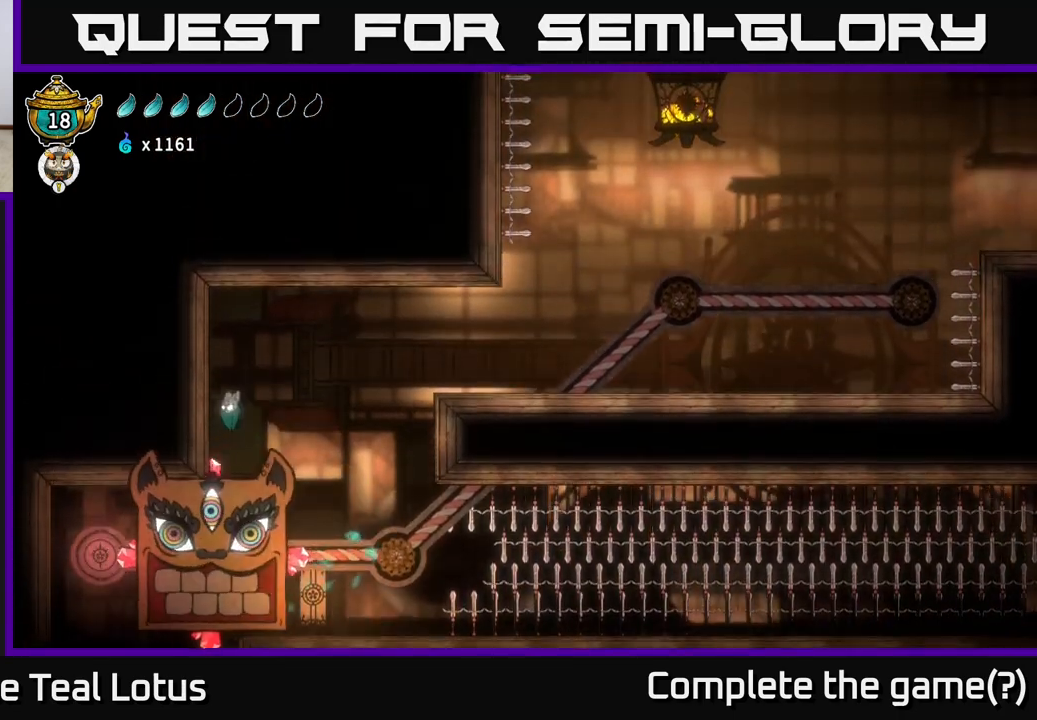
Gameplay with a controller (Xbox layout); each line is a JSON object with the inputs held at the frame after it. "events" lists button and stick changes between this image and that frame as [ms after this image, input, new state], when the widget could be followed in between.
{"buttons": [], "left_stick": "center", "right_stick": "center", "events": [[67, "left_stick", "center"], [117, "left_stick", "right"], [233, "left_stick", "center"]]}
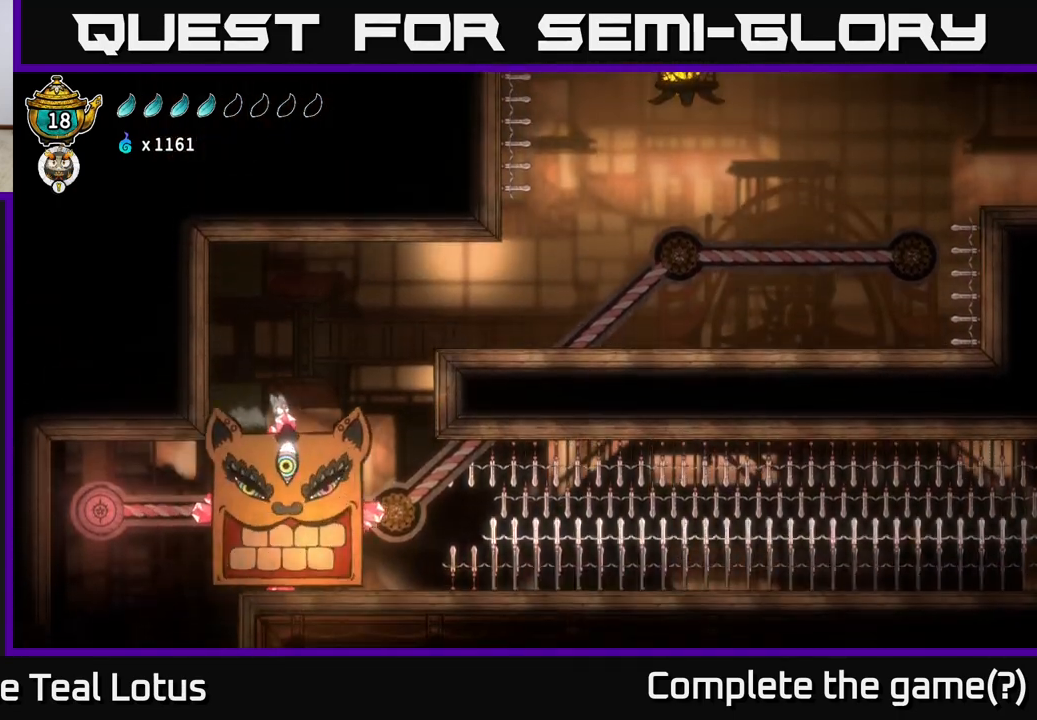
{"buttons": [], "left_stick": "center", "right_stick": "center", "events": []}
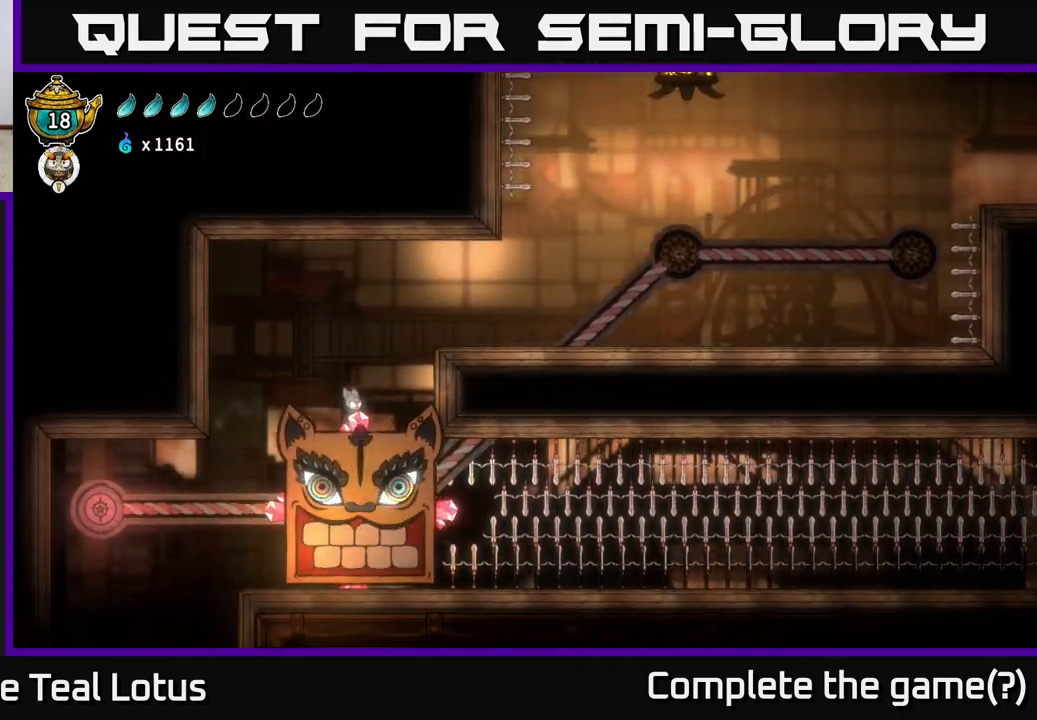
{"buttons": [], "left_stick": "up-left", "right_stick": "down", "events": [[200, "A", "down"], [200, "left_stick", "left"], [250, "A", "up"], [417, "left_stick", "up-left"], [450, "right_stick", "down"]]}
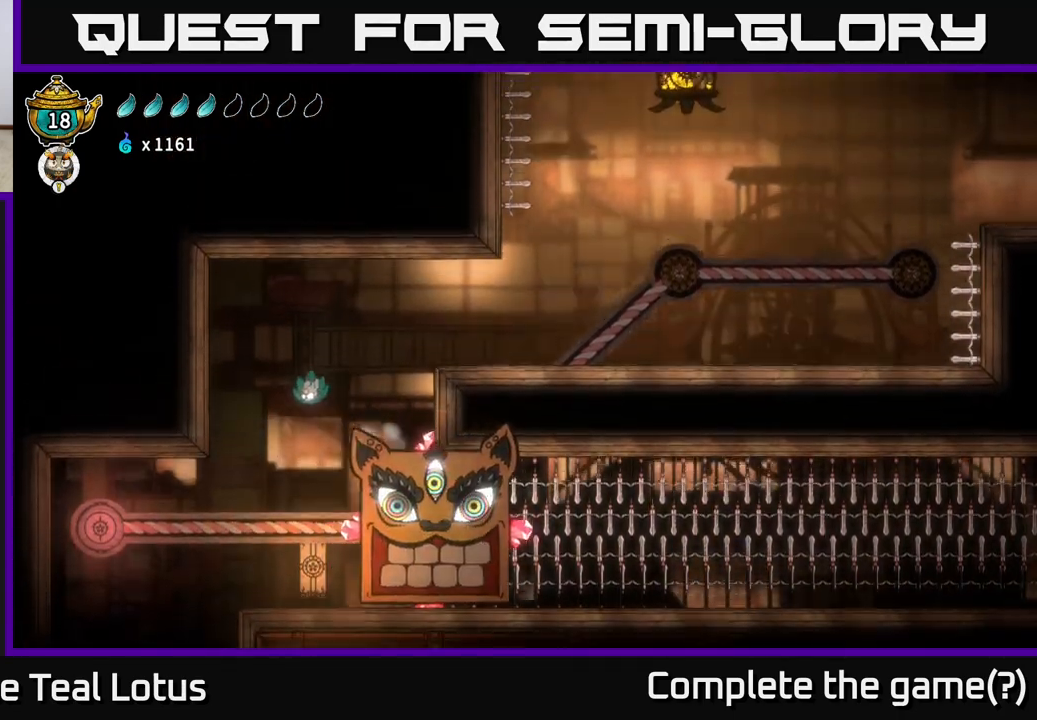
{"buttons": [], "left_stick": "center", "right_stick": "down", "events": [[50, "left_stick", "center"]]}
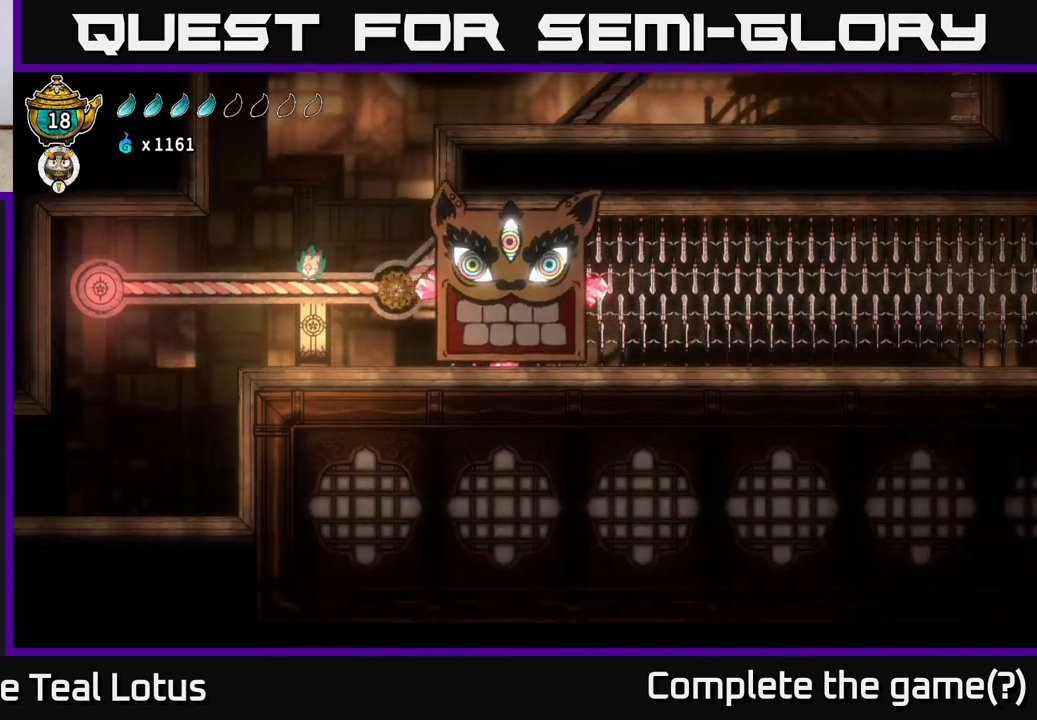
{"buttons": [], "left_stick": "left", "right_stick": "center", "events": [[33, "left_stick", "left"], [83, "right_stick", "center"]]}
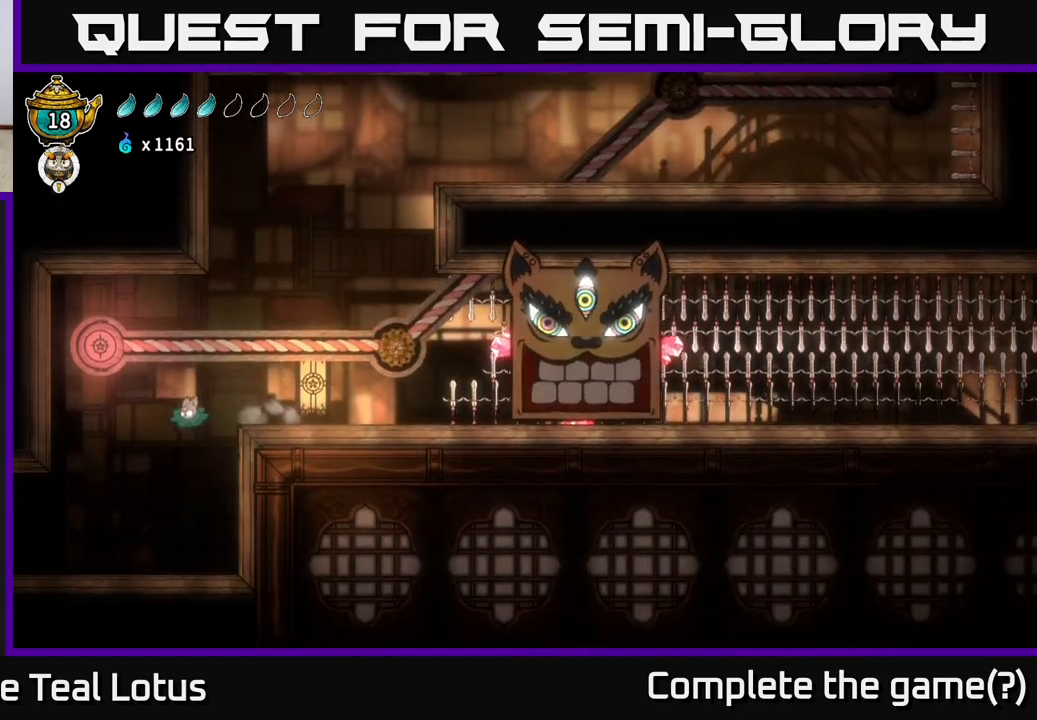
{"buttons": [], "left_stick": "left", "right_stick": "center", "events": []}
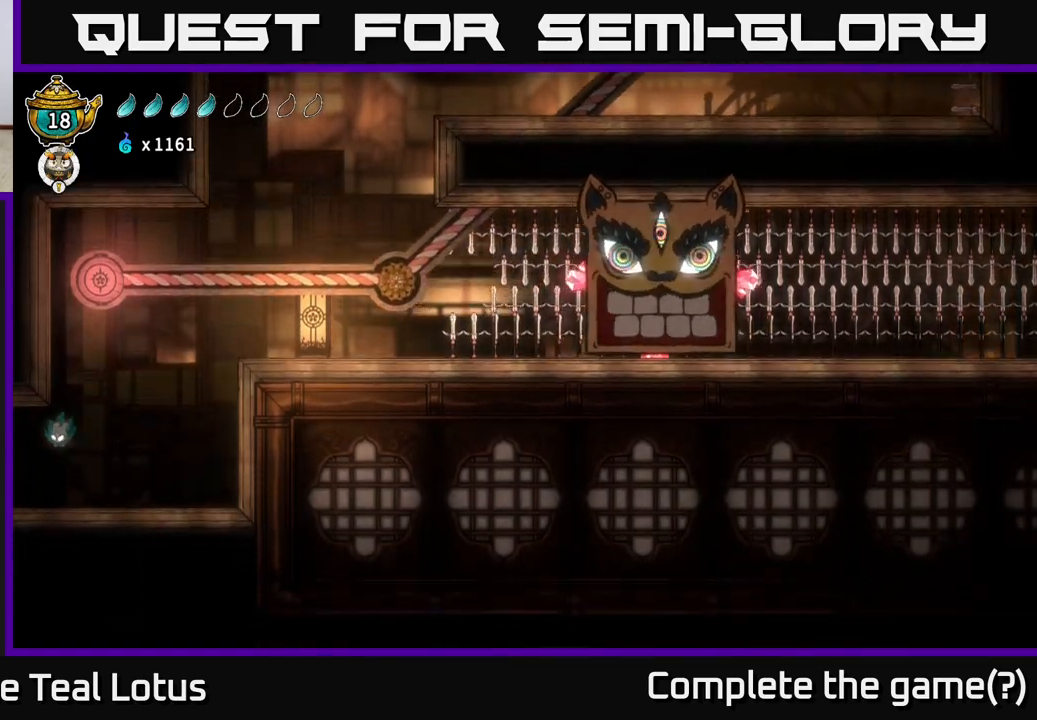
{"buttons": [], "left_stick": "center", "right_stick": "center", "events": [[150, "R2", "down"], [383, "R2", "up"], [467, "left_stick", "center"]]}
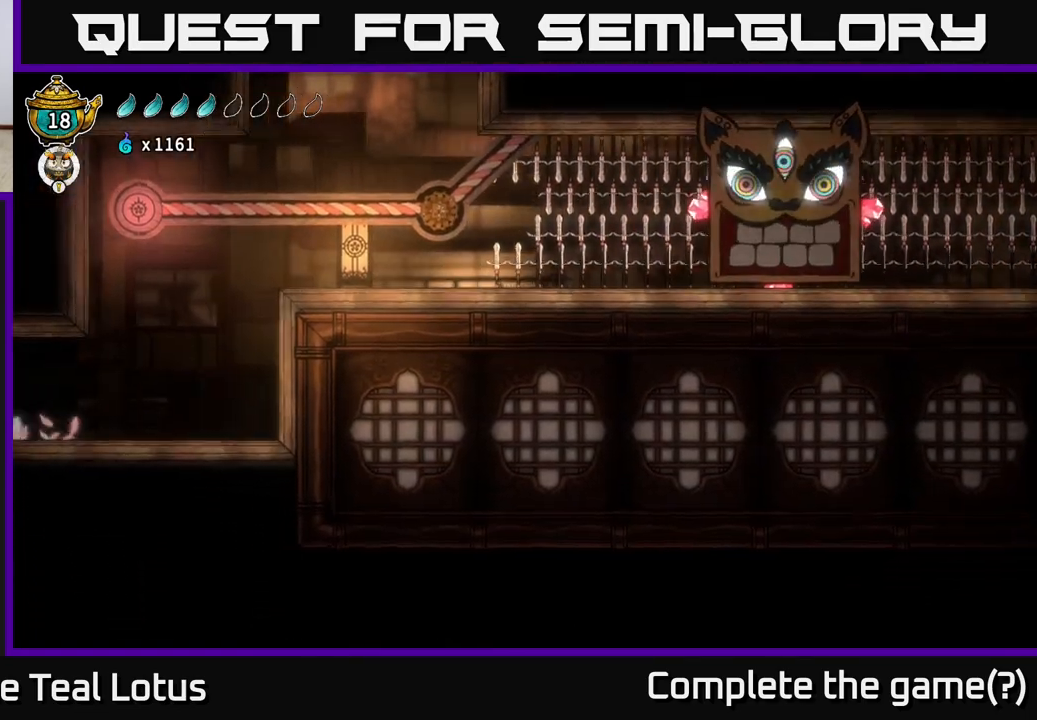
{"buttons": [], "left_stick": "center", "right_stick": "center", "events": []}
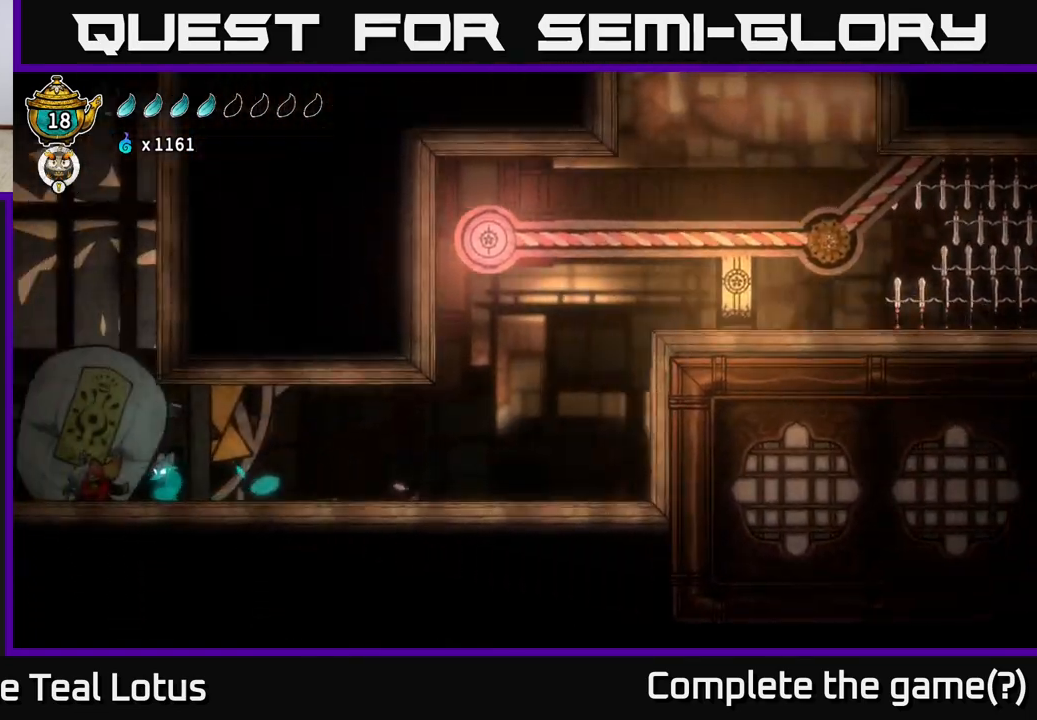
{"buttons": [], "left_stick": "left", "right_stick": "center", "events": [[117, "left_stick", "left"]]}
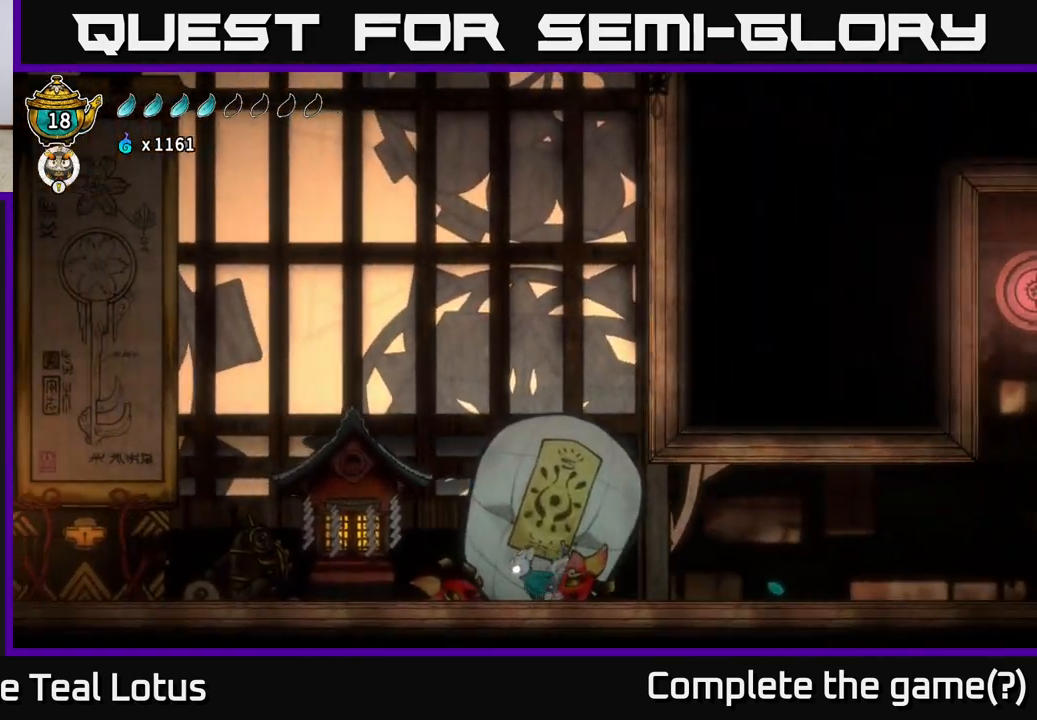
{"buttons": [], "left_stick": "left", "right_stick": "center", "events": []}
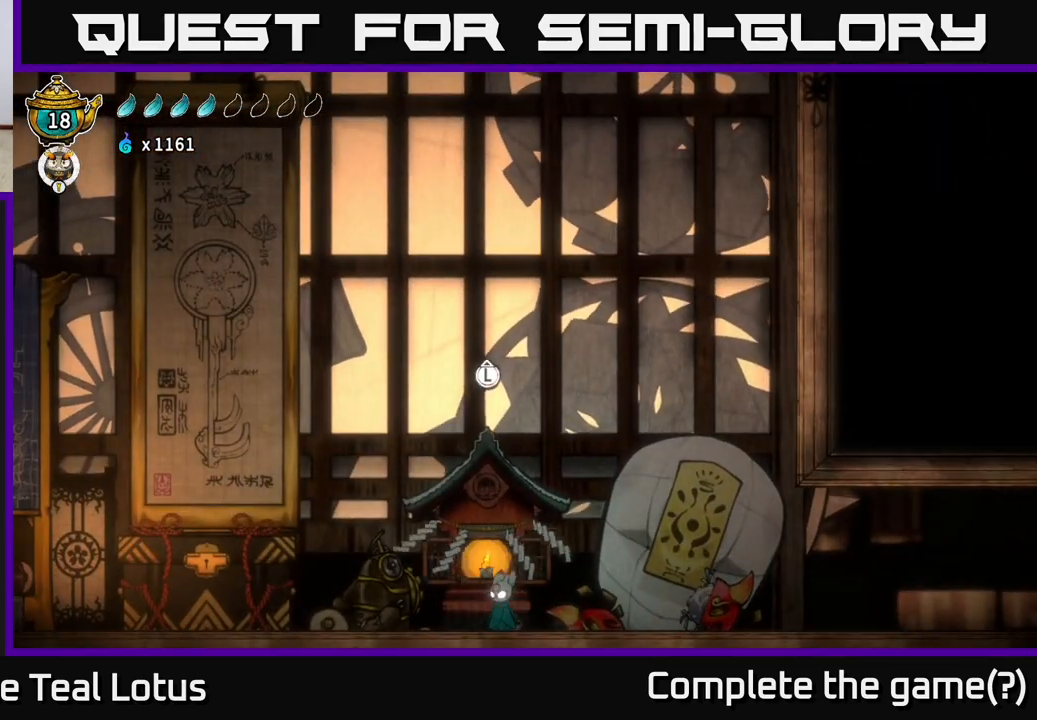
{"buttons": [], "left_stick": "center", "right_stick": "center", "events": [[17, "left_stick", "center"], [100, "left_stick", "up"], [200, "left_stick", "center"]]}
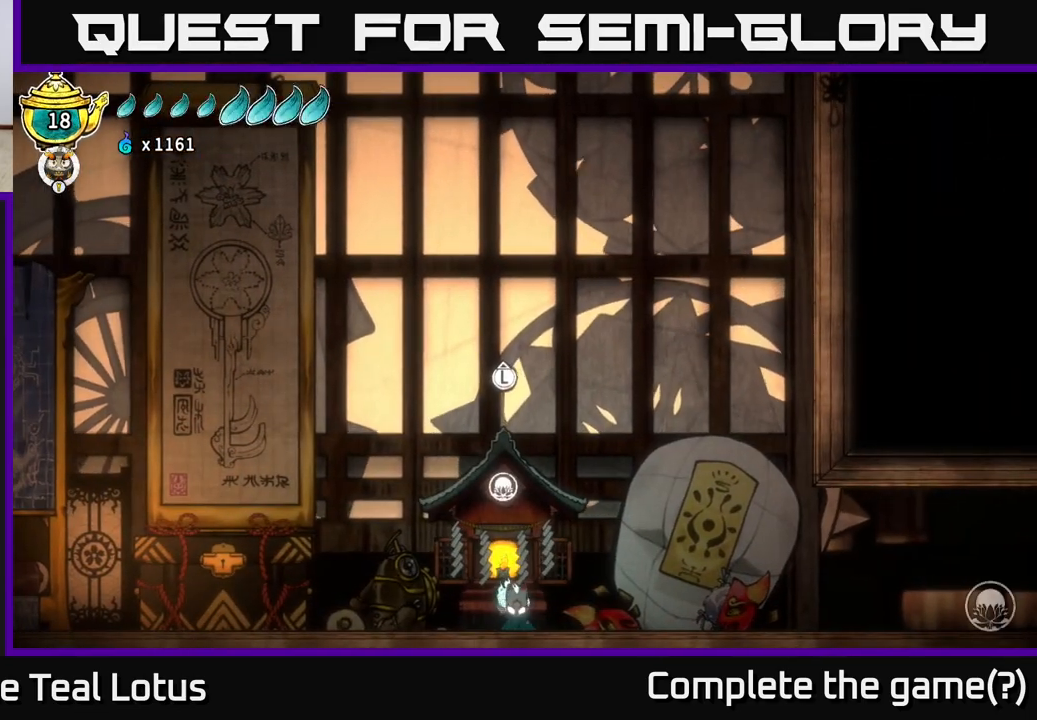
{"buttons": [], "left_stick": "left", "right_stick": "center", "events": [[17, "left_stick", "left"], [350, "left_stick", "center"], [467, "left_stick", "left"]]}
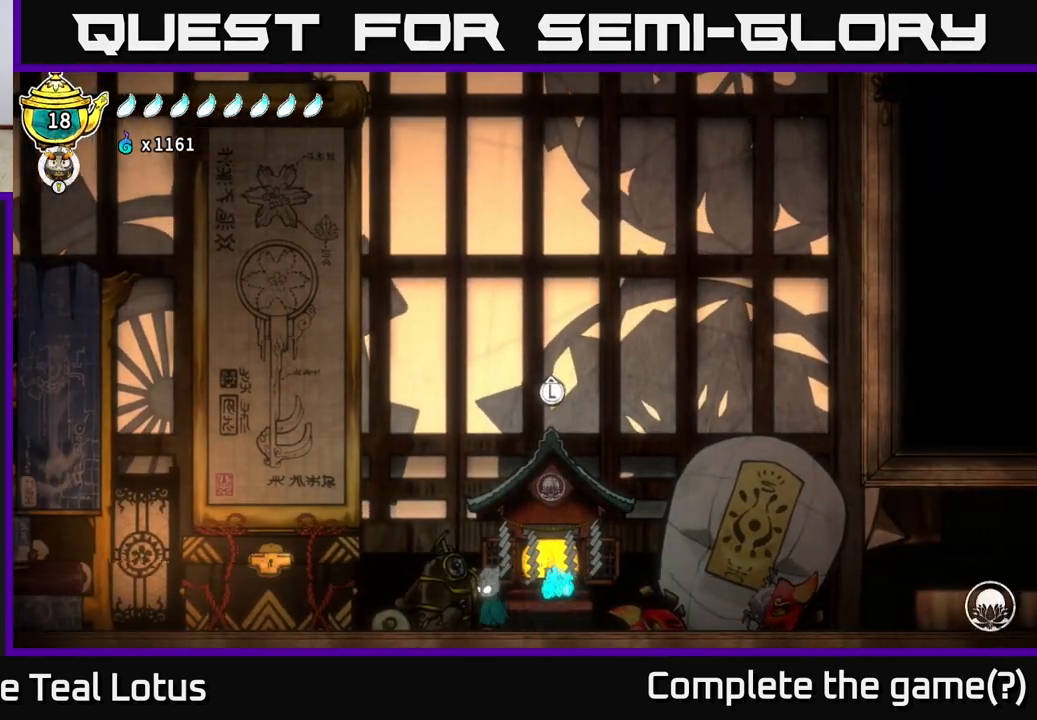
{"buttons": [], "left_stick": "left", "right_stick": "center", "events": []}
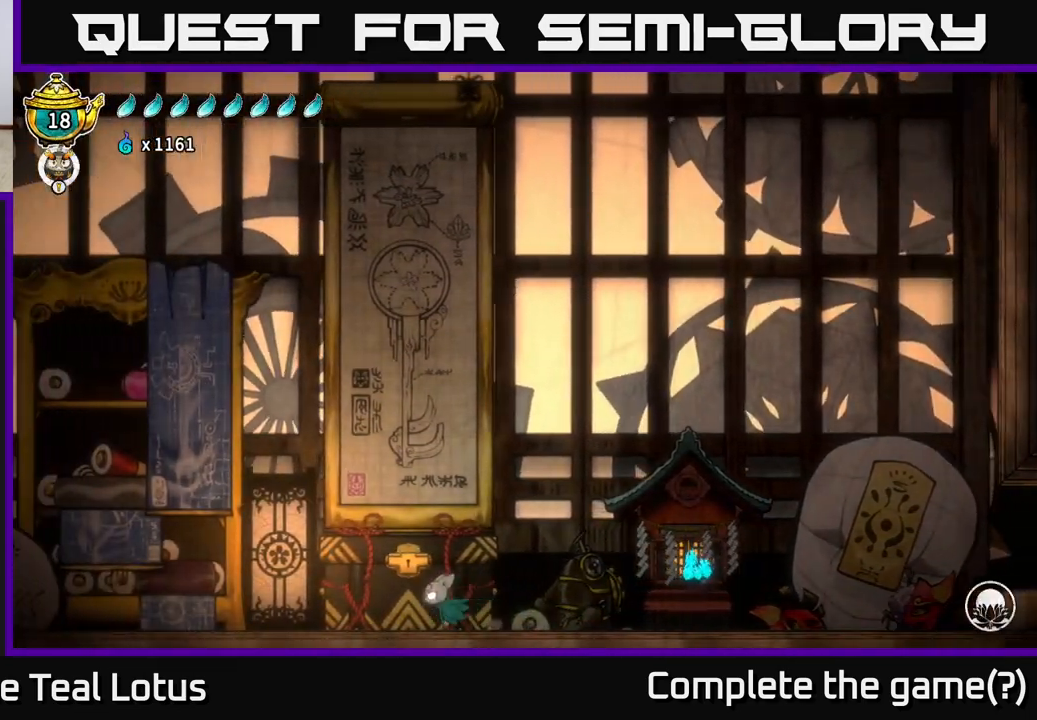
{"buttons": [], "left_stick": "center", "right_stick": "center", "events": [[150, "left_stick", "up"], [450, "left_stick", "center"]]}
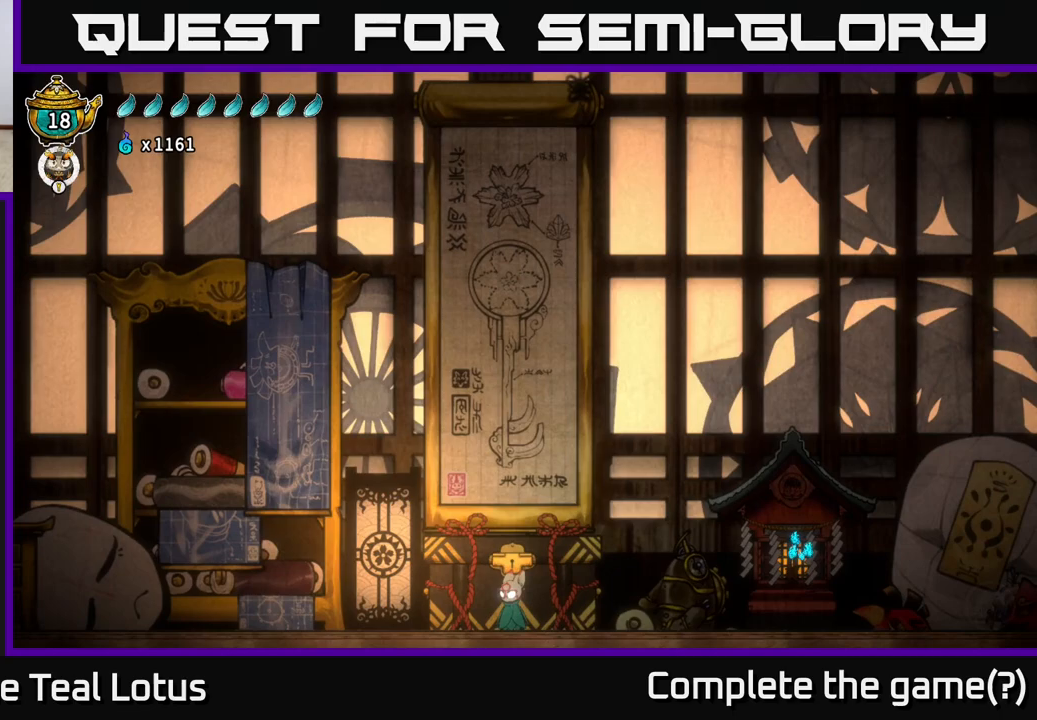
{"buttons": [], "left_stick": "center", "right_stick": "center", "events": [[283, "left_stick", "left"], [467, "left_stick", "center"]]}
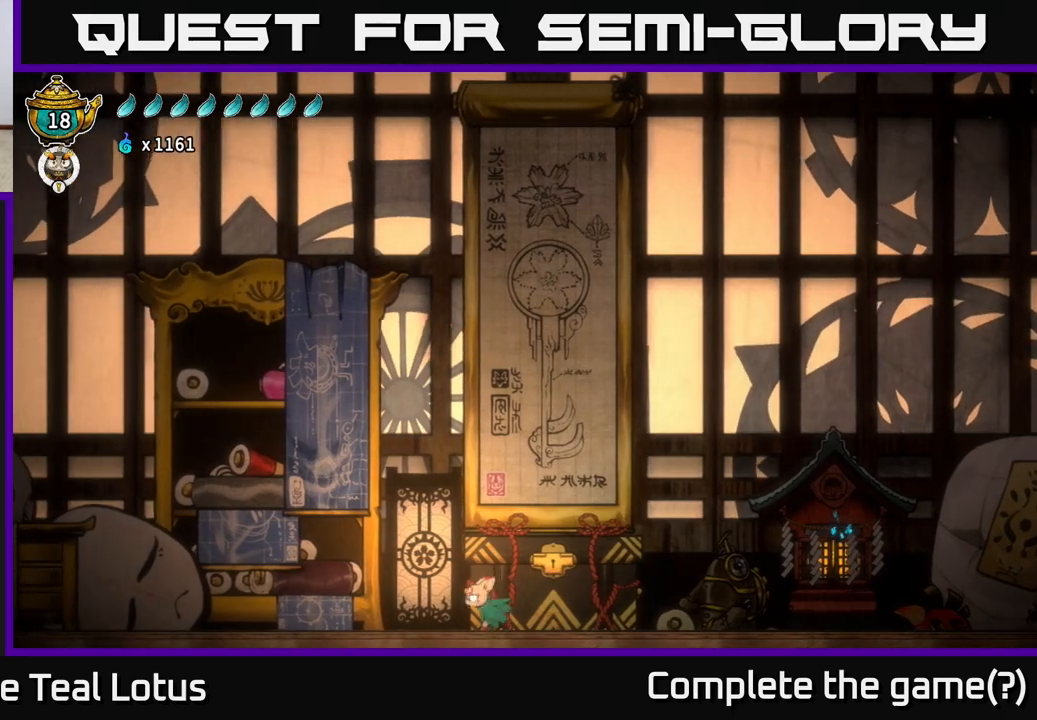
{"buttons": [], "left_stick": "center", "right_stick": "up-right", "events": [[283, "right_stick", "up-right"]]}
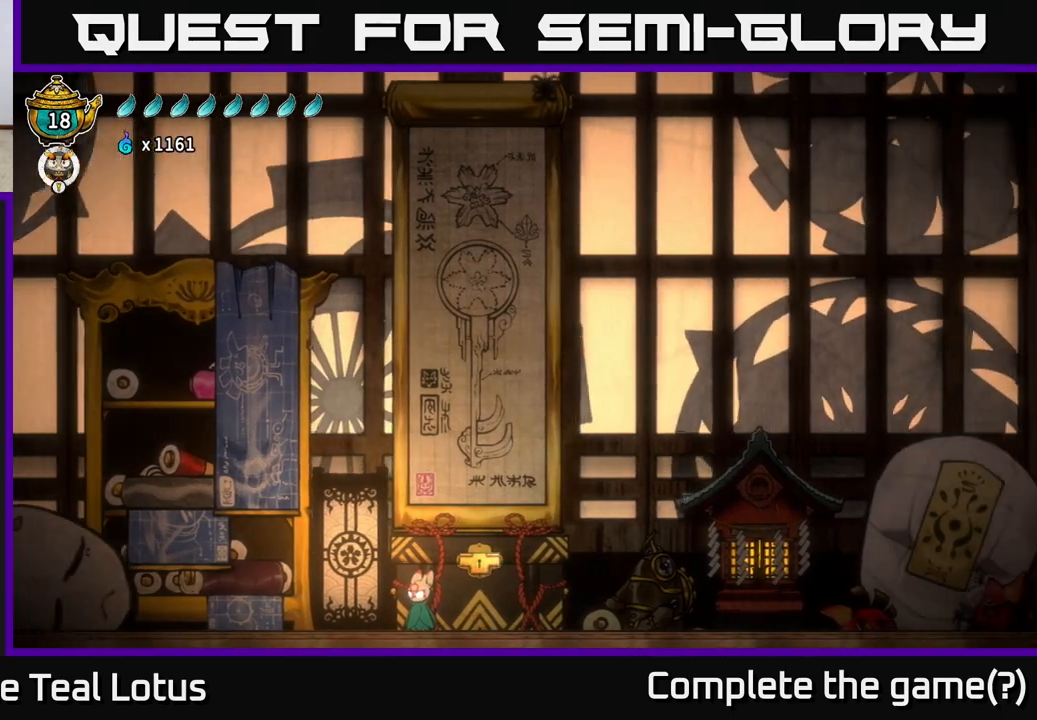
{"buttons": [], "left_stick": "center", "right_stick": "center", "events": [[150, "right_stick", "center"]]}
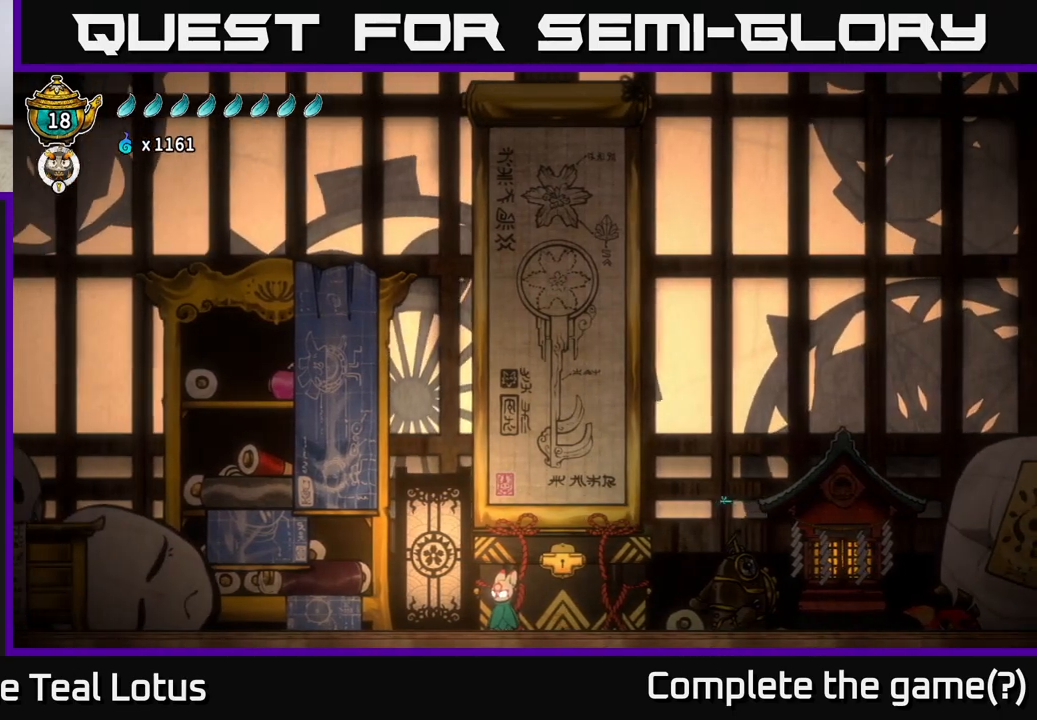
{"buttons": [], "left_stick": "center", "right_stick": "center", "events": [[67, "right_stick", "up-right"], [350, "right_stick", "center"]]}
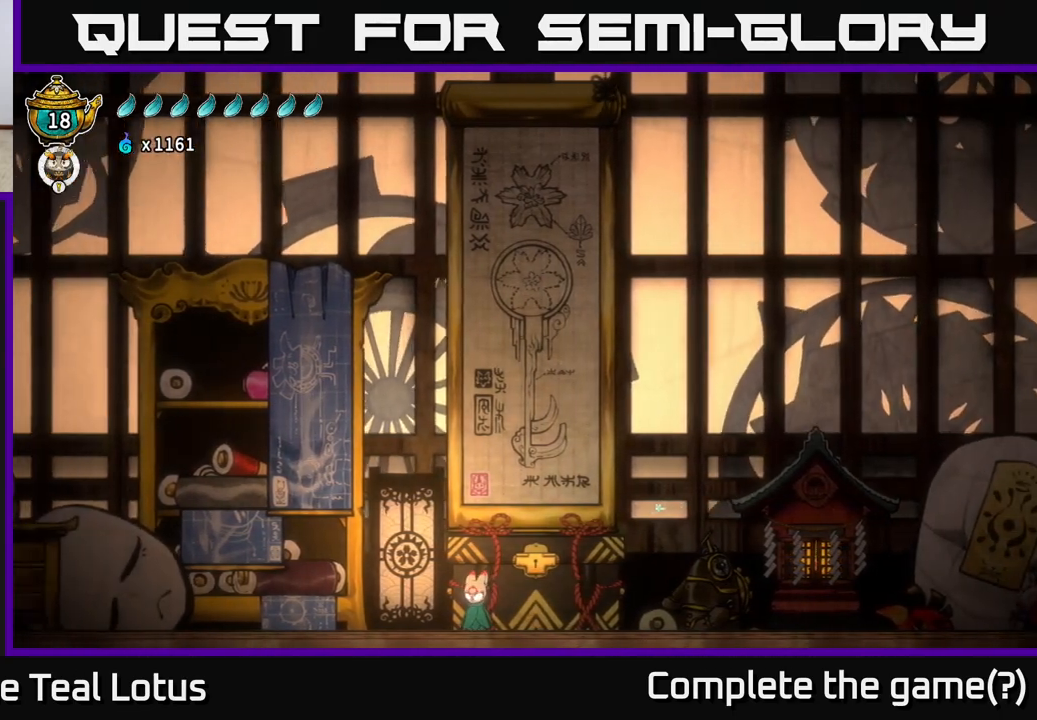
{"buttons": [], "left_stick": "left", "right_stick": "center", "events": [[33, "left_stick", "left"]]}
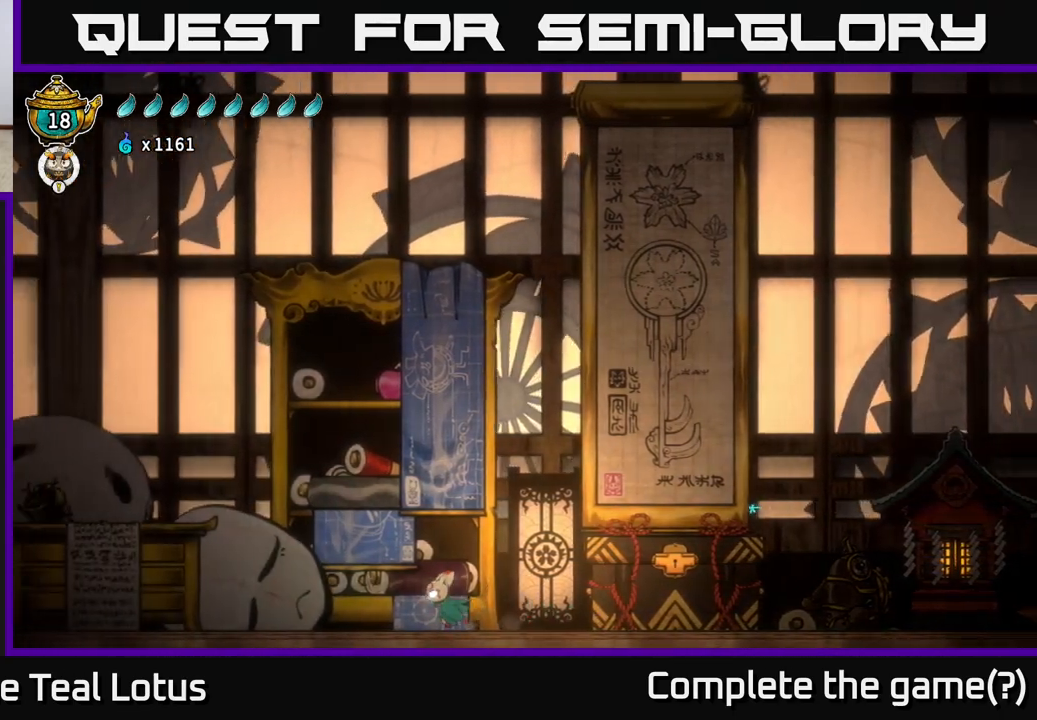
{"buttons": [], "left_stick": "left", "right_stick": "center", "events": []}
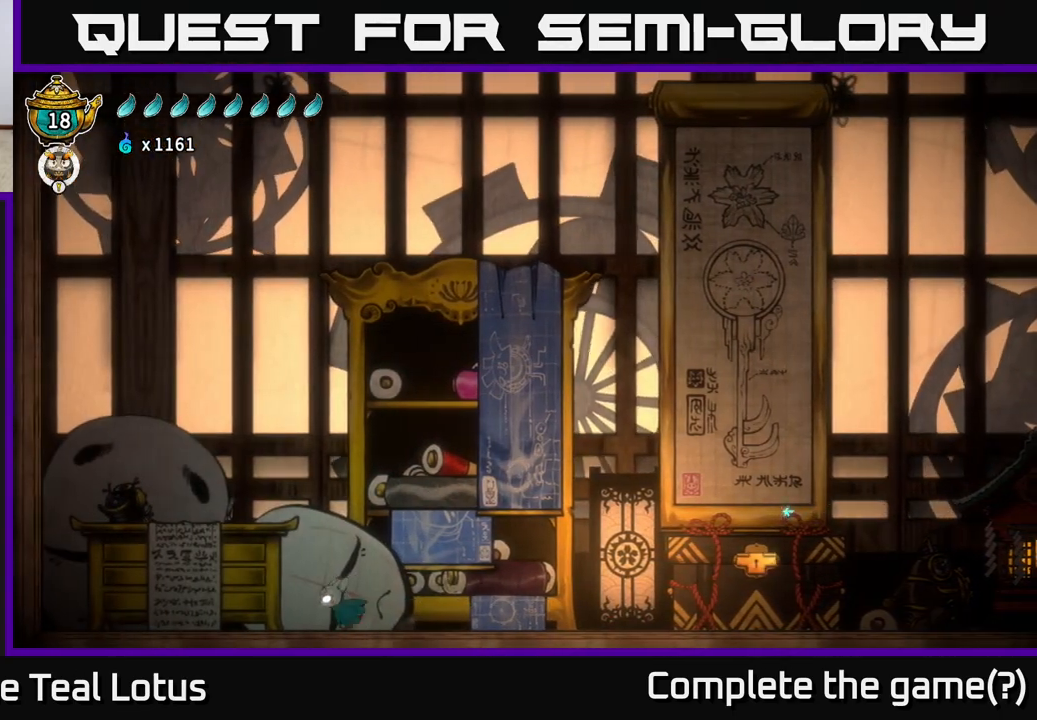
{"buttons": [], "left_stick": "up", "right_stick": "center", "events": [[400, "left_stick", "center"], [450, "left_stick", "up"]]}
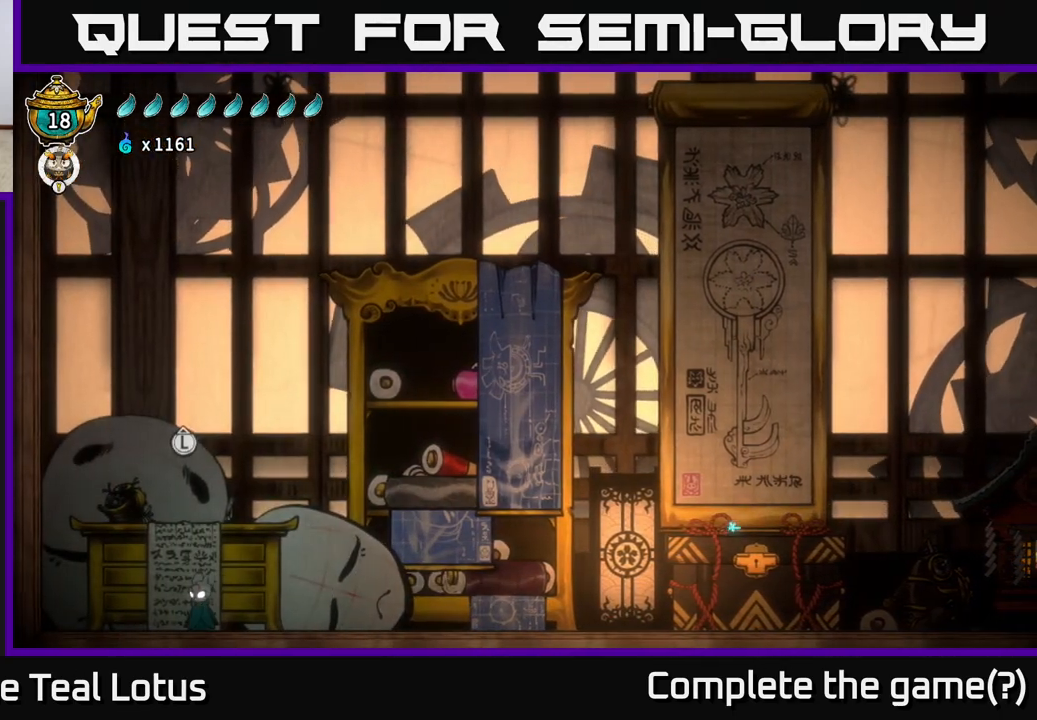
{"buttons": [], "left_stick": "center", "right_stick": "center", "events": [[83, "left_stick", "center"]]}
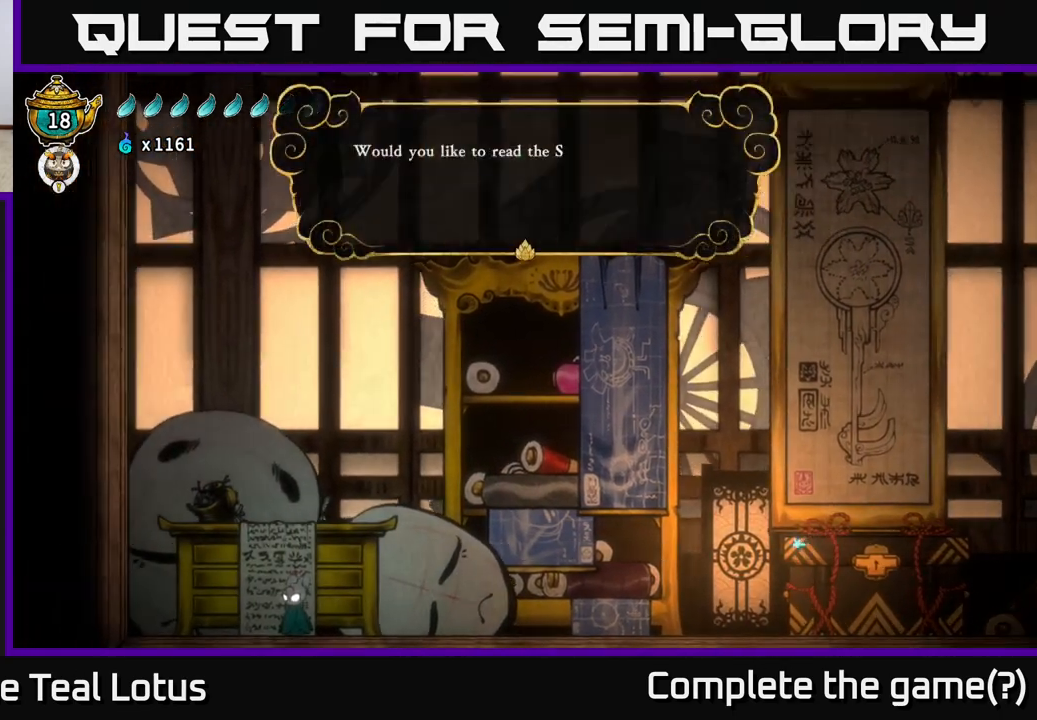
{"buttons": [], "left_stick": "center", "right_stick": "center", "events": []}
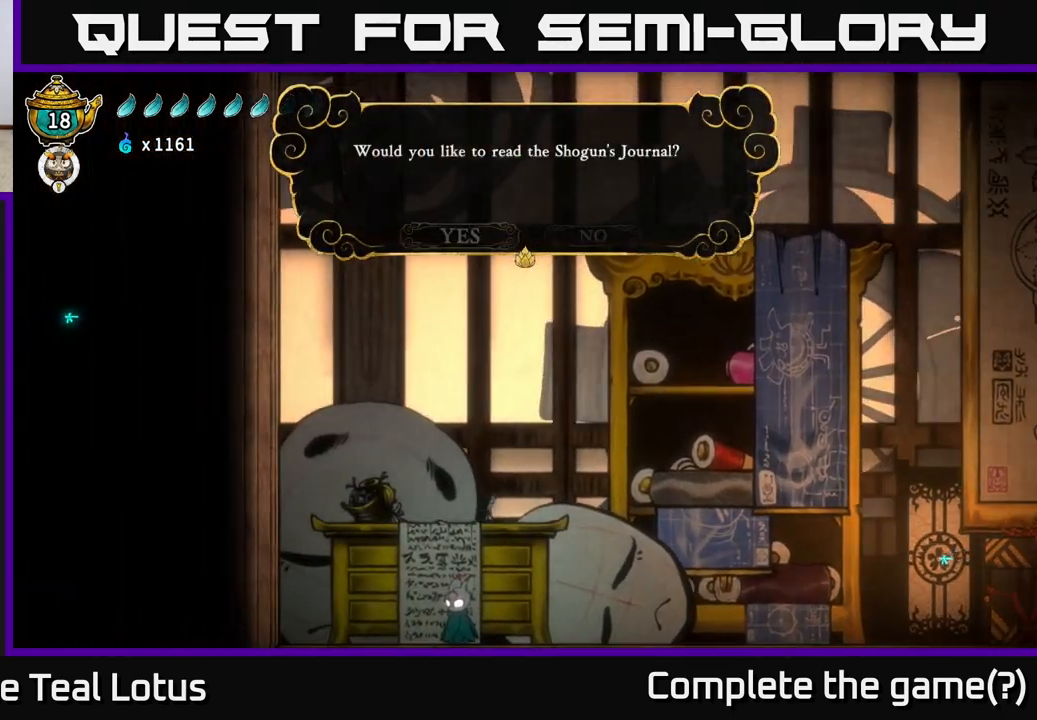
{"buttons": [], "left_stick": "center", "right_stick": "center", "events": []}
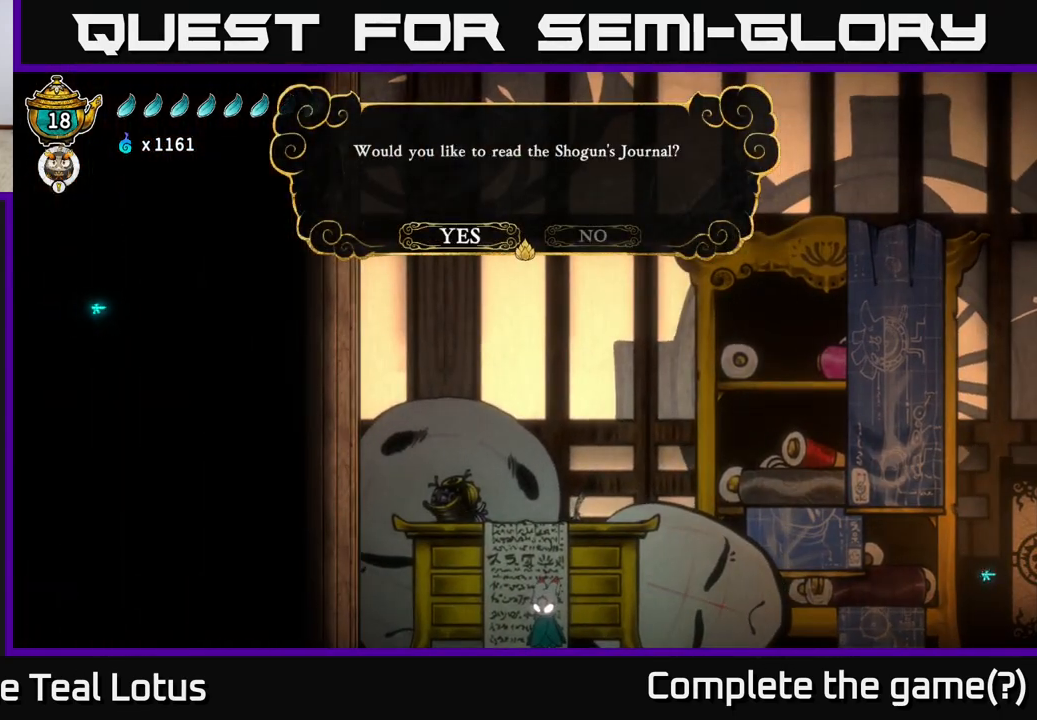
{"buttons": [], "left_stick": "left", "right_stick": "center", "events": [[167, "left_stick", "right"], [400, "left_stick", "left"]]}
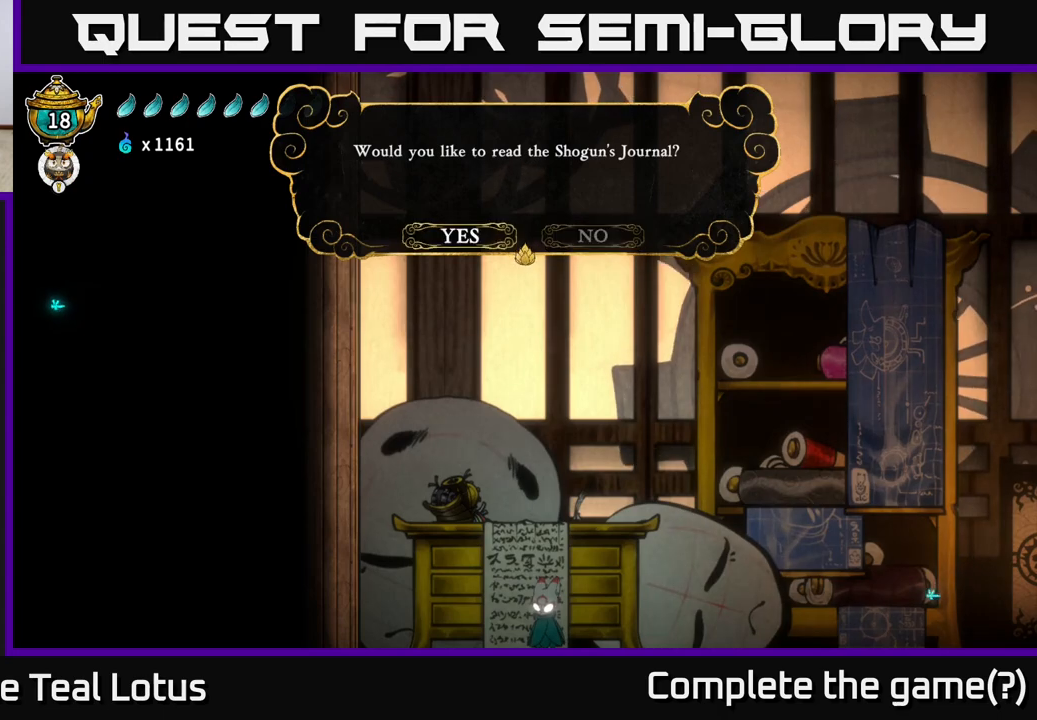
{"buttons": [], "left_stick": "center", "right_stick": "center", "events": [[33, "A", "down"], [50, "left_stick", "center"], [250, "A", "up"]]}